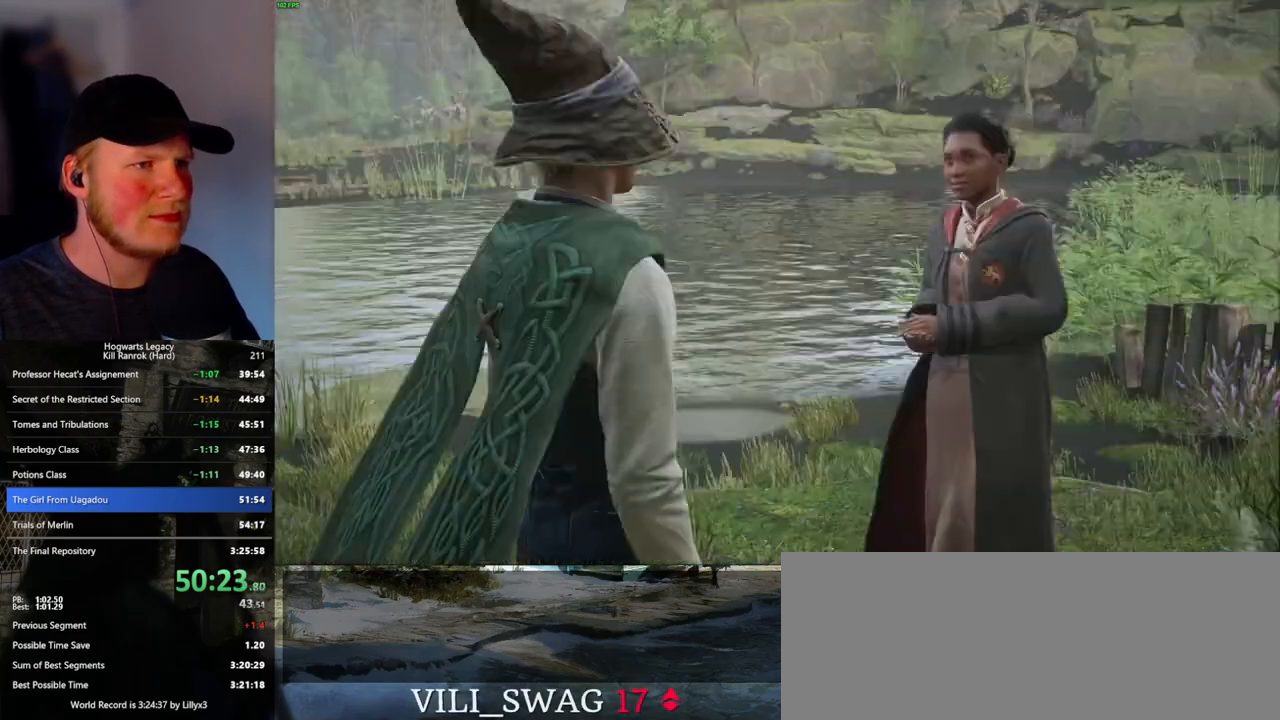
Gameplay with keyboard and mouse; each line is a JSON object with the keys and mouse buttons held at the frame after it. "events" lists presses ("down") and releases ("up") of ".", "/", "0", "1", "2", "3", "4", "5", "6", "7", "8", "9", "a", "alt_l", "alt_r", "b", "backslash", "backspace", "c", "caps_lock", "comma", "ctrl_l", "ctrl_r", "d", "e", "equals", "escape", "f", "f1", "f10", "f11", "f12", "f2", "f3", "f4", "f5", "f6", "f7", "f8", "f9", "g", "h", "i", "j", "k", "l", "lbracket", "m", "minus", "n", "o", "p", "q", "quote", "r", "rbracket", "return", "s", "semicolon", "shift_l", "shift_r", "space", "super_l", "super_r", "t", "tab", "tilde", "u", "v", "w", "x", "y", "z", "mouse_left", "mouse_wheel", "mouse_right", "mouse_mb4" and "mouse_mb5" between this image and that frame as [ms after this image, input, new state], when the widget could be followed in between. "mouse_left", "mouse_wheel", "mouse_right", "mouse_mb4", "mouse_mb5" = the "left", "wheel", "right", "mb4", "mb5" buttons of the "mouse" list. No other keys are recorded. "wheel" means that the mouse wheel is clicked or scrolled. Mouse movement is not recorded.
{"keys": [], "mouse": ["wheel"], "events": [[33, "q", "down"], [50, "space", "down"], [100, "mouse_wheel", "down"], [100, "space", "up"], [116, "mouse_wheel", "up"], [116, "q", "up"], [133, "mouse_wheel", "down"], [166, "mouse_wheel", "up"], [166, "q", "down"], [183, "mouse_wheel", "down"], [233, "space", "down"], [250, "mouse_wheel", "up"], [250, "space", "up"], [283, "q", "up"], [333, "q", "down"], [350, "space", "down"], [416, "q", "up"], [416, "space", "up"], [500, "mouse_wheel", "down"]]}
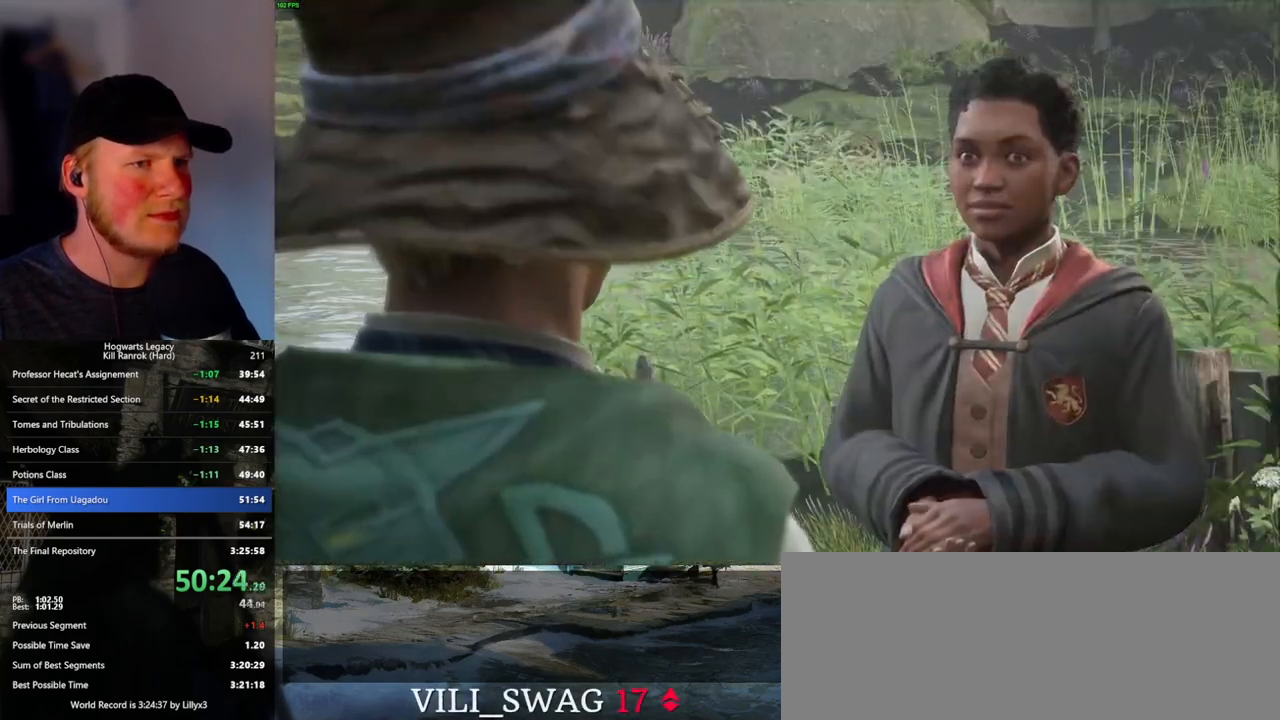
{"keys": [], "mouse": ["wheel"], "events": [[16, "mouse_wheel", "up"], [16, "q", "down"], [33, "space", "down"], [50, "mouse_wheel", "down"], [83, "mouse_wheel", "up"], [83, "q", "up"], [100, "space", "up"], [133, "mouse_wheel", "down"], [216, "mouse_wheel", "up"], [216, "q", "down"], [216, "space", "down"], [266, "q", "up"], [283, "space", "up"], [366, "q", "down"], [400, "space", "down"], [416, "mouse_wheel", "down"], [433, "mouse_wheel", "up"], [433, "space", "up"], [450, "q", "up"], [466, "mouse_wheel", "down"]]}
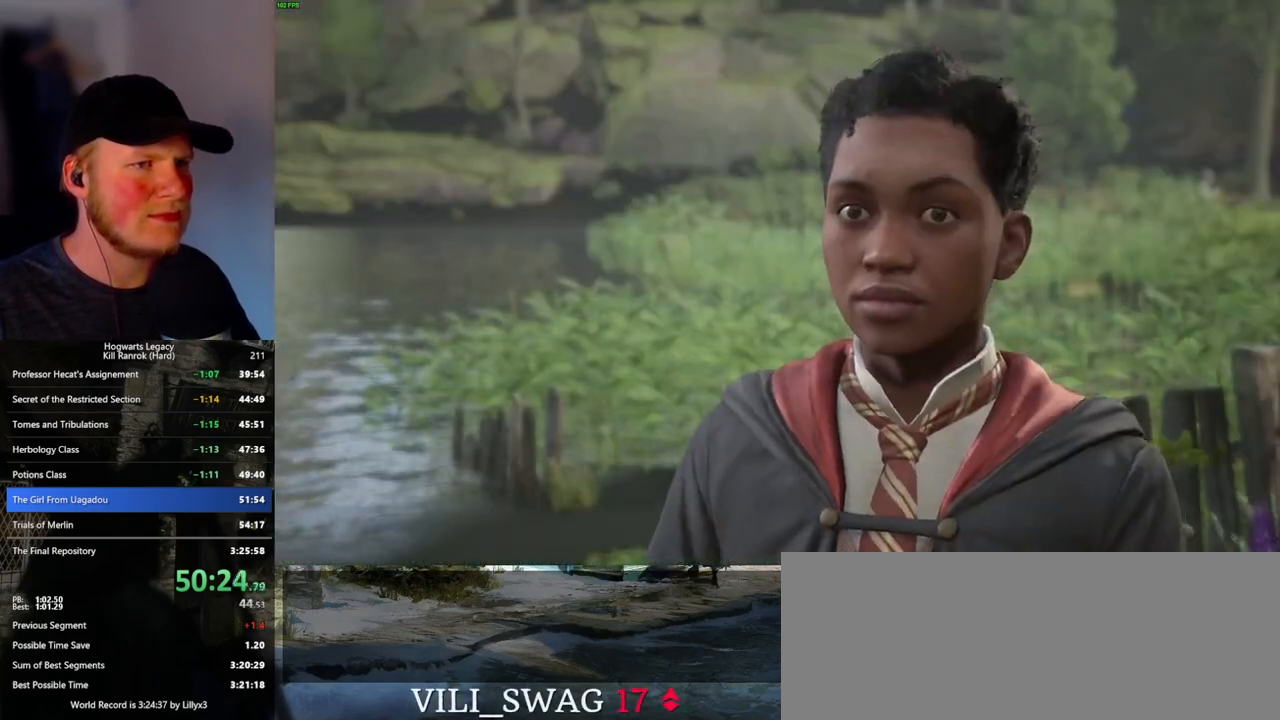
{"keys": [], "mouse": [], "events": [[33, "mouse_wheel", "up"], [33, "q", "down"], [50, "space", "down"], [116, "q", "up"], [116, "space", "up"], [200, "q", "down"], [216, "space", "down"], [266, "q", "up"], [266, "space", "up"], [283, "mouse_wheel", "down"], [333, "mouse_wheel", "up"], [350, "mouse_wheel", "down"], [366, "q", "down"], [383, "space", "down"], [433, "mouse_wheel", "up"], [433, "space", "up"], [450, "q", "up"]]}
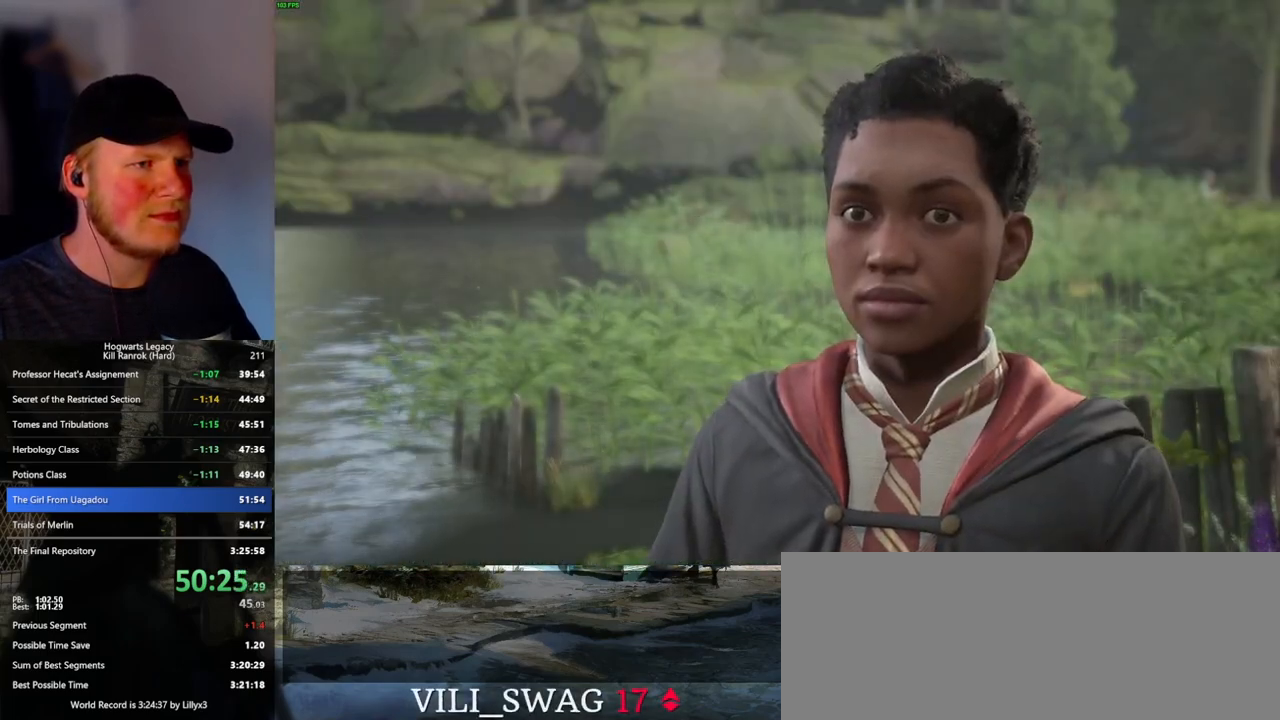
{"keys": [], "mouse": [], "events": [[33, "q", "down"], [50, "space", "down"], [100, "space", "up"], [116, "q", "up"], [200, "q", "down"], [216, "space", "down"], [250, "mouse_wheel", "down"], [266, "mouse_wheel", "up"], [266, "space", "up"], [283, "mouse_wheel", "down"], [283, "q", "up"], [366, "q", "down"], [400, "mouse_wheel", "up"], [400, "space", "down"], [416, "mouse_wheel", "down"], [450, "mouse_wheel", "up"], [450, "q", "up"], [450, "space", "up"]]}
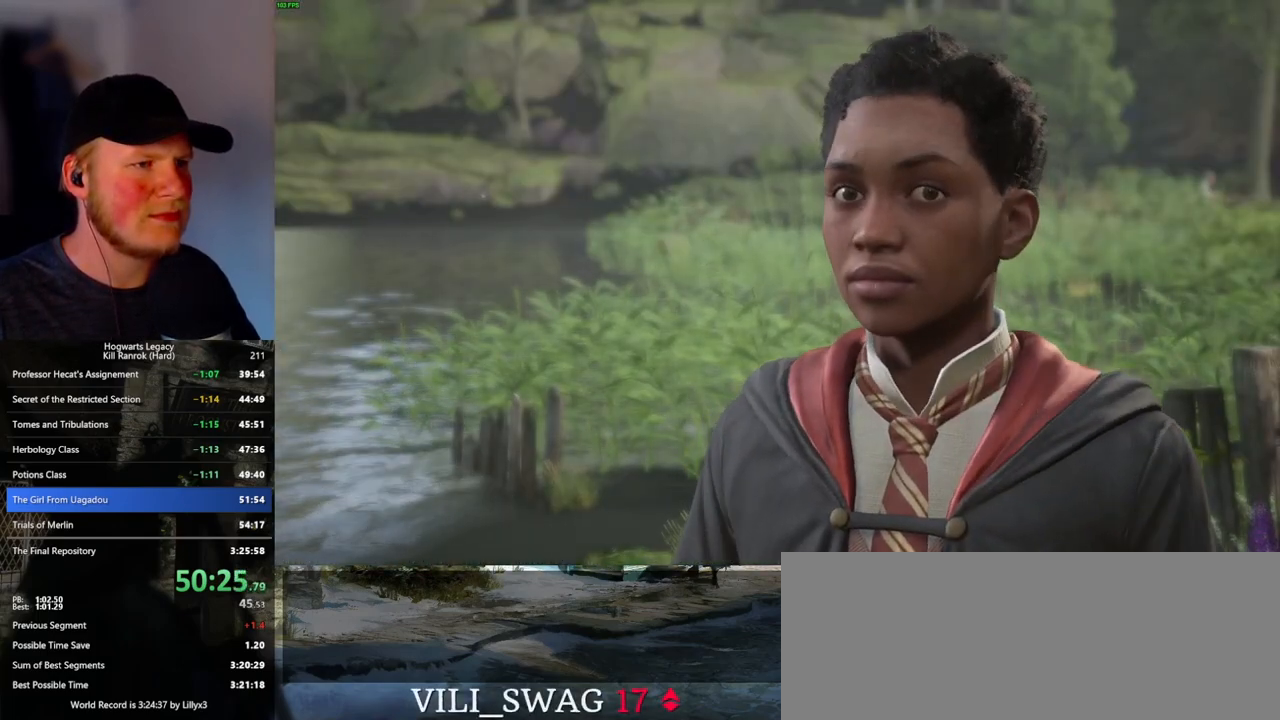
{"keys": ["q"], "mouse": [], "events": [[50, "q", "down"], [50, "space", "down"], [150, "q", "up"], [150, "space", "up"], [200, "mouse_wheel", "down"], [216, "mouse_wheel", "up"], [216, "q", "down"], [233, "space", "down"], [250, "mouse_wheel", "down"], [300, "mouse_wheel", "up"], [316, "mouse_wheel", "down"], [333, "mouse_wheel", "up"], [333, "q", "up"], [333, "space", "up"], [450, "q", "down"]]}
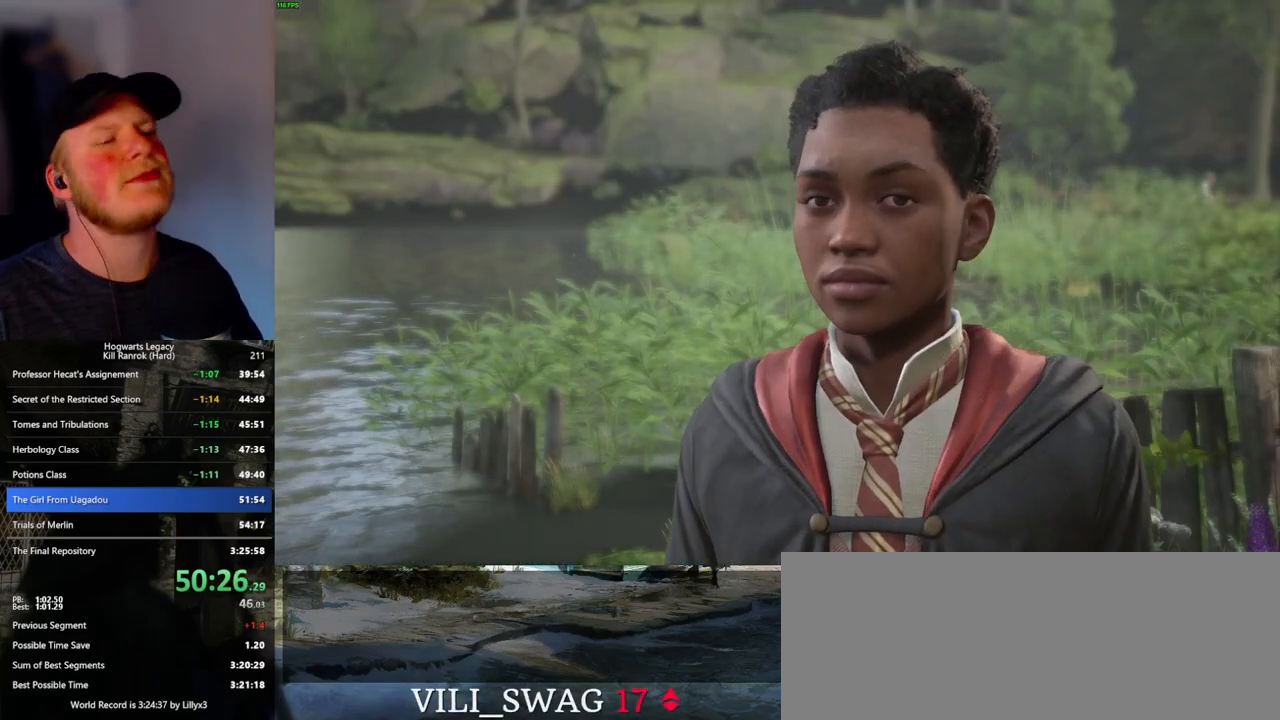
{"keys": [], "mouse": [], "events": [[33, "q", "up"], [100, "mouse_wheel", "down"], [150, "mouse_wheel", "up"], [183, "mouse_wheel", "down"], [200, "mouse_wheel", "up"], [200, "space", "down"], [216, "q", "down"], [250, "mouse_wheel", "down"], [283, "mouse_wheel", "up"], [283, "space", "up"], [300, "q", "up"], [416, "q", "down"], [450, "q", "up"]]}
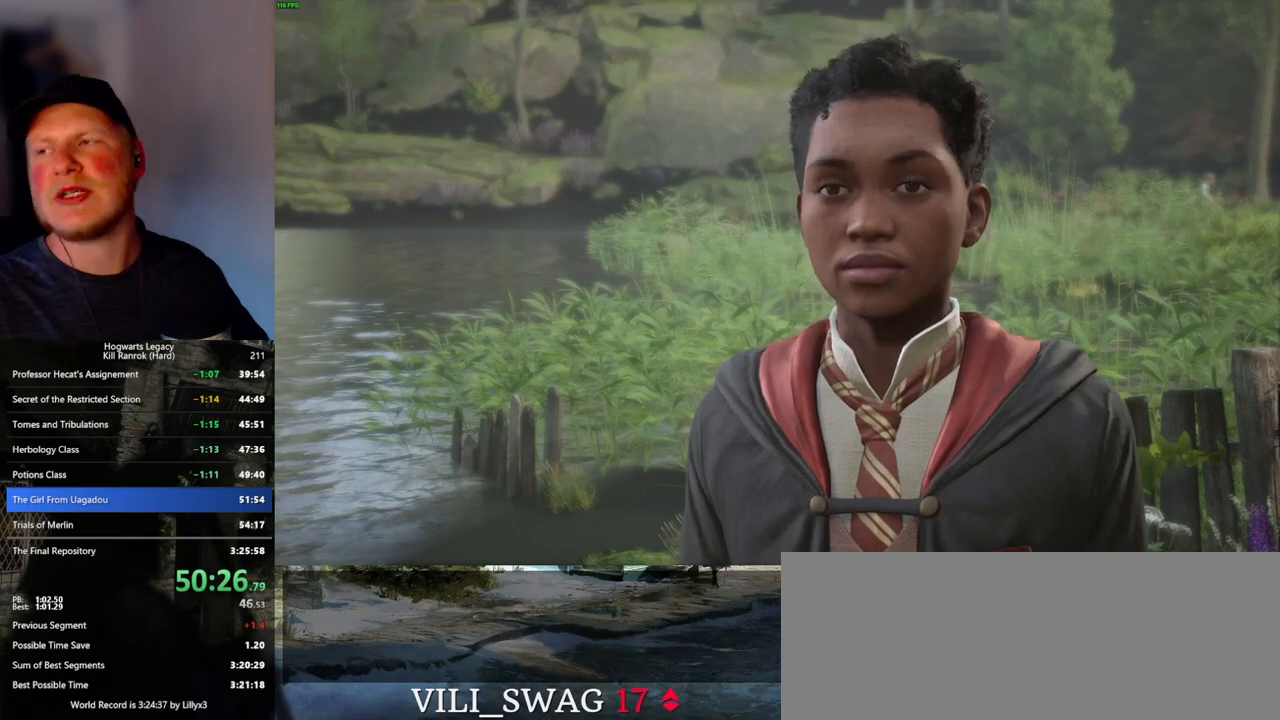
{"keys": [], "mouse": ["wheel"], "events": [[83, "mouse_wheel", "down"], [133, "mouse_wheel", "up"], [133, "space", "down"], [150, "space", "up"], [183, "mouse_wheel", "down"]]}
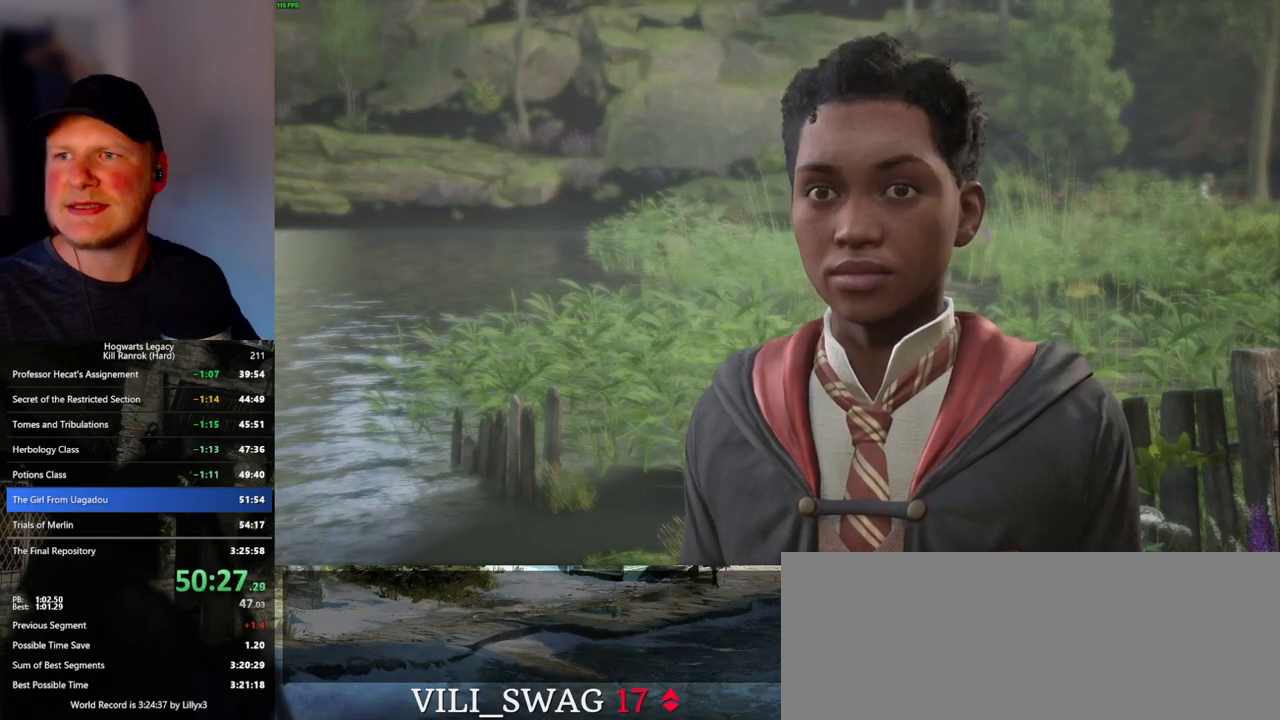
{"keys": [], "mouse": ["wheel"], "events": [[66, "mouse_wheel", "up"], [83, "mouse_wheel", "down"], [100, "mouse_wheel", "up"], [116, "mouse_wheel", "down"], [200, "mouse_wheel", "up"], [200, "q", "down"], [200, "space", "down"], [216, "mouse_wheel", "down"], [250, "mouse_wheel", "up"], [266, "space", "up"], [300, "q", "up"], [333, "q", "down"], [383, "space", "down"], [450, "q", "up"], [466, "space", "up"], [500, "mouse_wheel", "down"]]}
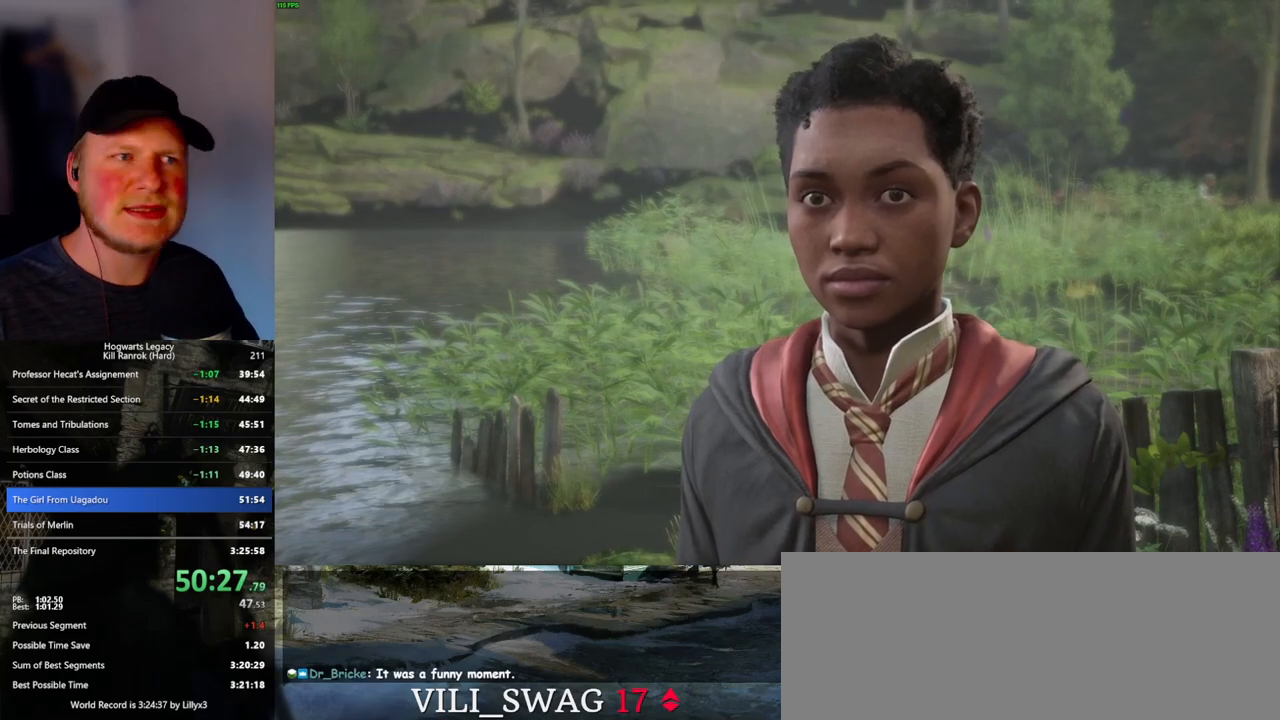
{"keys": [], "mouse": ["wheel"], "events": [[83, "mouse_wheel", "up"], [83, "space", "down"], [100, "mouse_wheel", "down"], [133, "mouse_wheel", "up"], [133, "space", "up"], [150, "mouse_wheel", "down"], [266, "mouse_wheel", "up"], [450, "mouse_wheel", "down"]]}
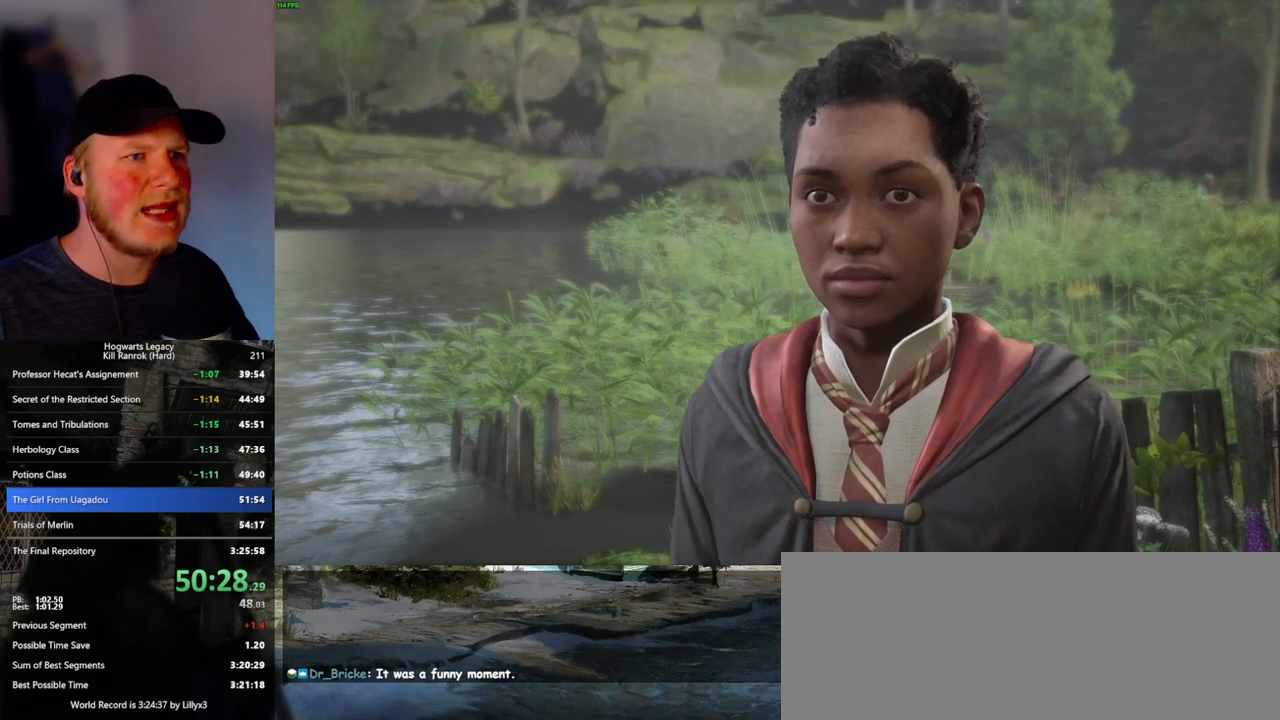
{"keys": ["q", "space"], "mouse": ["wheel"], "events": [[16, "mouse_wheel", "up"], [50, "mouse_wheel", "down"], [300, "mouse_wheel", "up"], [300, "q", "down"], [300, "space", "down"], [383, "q", "up"], [383, "space", "up"], [466, "q", "down"], [483, "space", "down"], [500, "mouse_wheel", "down"]]}
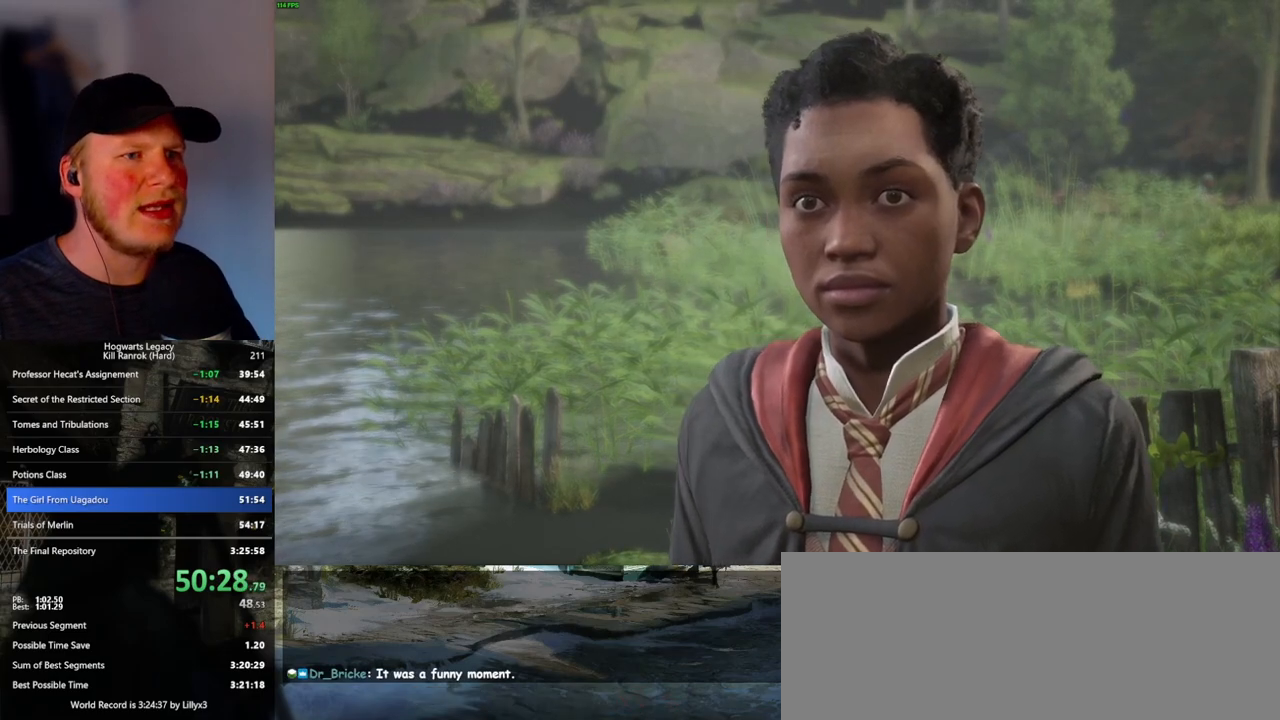
{"keys": ["q", "space"], "mouse": ["wheel"], "events": [[33, "mouse_wheel", "up"], [50, "space", "up"], [66, "mouse_wheel", "down"], [66, "q", "up"], [116, "q", "down"], [216, "mouse_wheel", "up"], [216, "q", "up"], [283, "q", "down"], [316, "space", "down"], [366, "q", "up"], [366, "space", "up"], [433, "mouse_wheel", "down"], [450, "mouse_wheel", "up"], [450, "q", "down"], [466, "mouse_wheel", "down"], [483, "space", "down"]]}
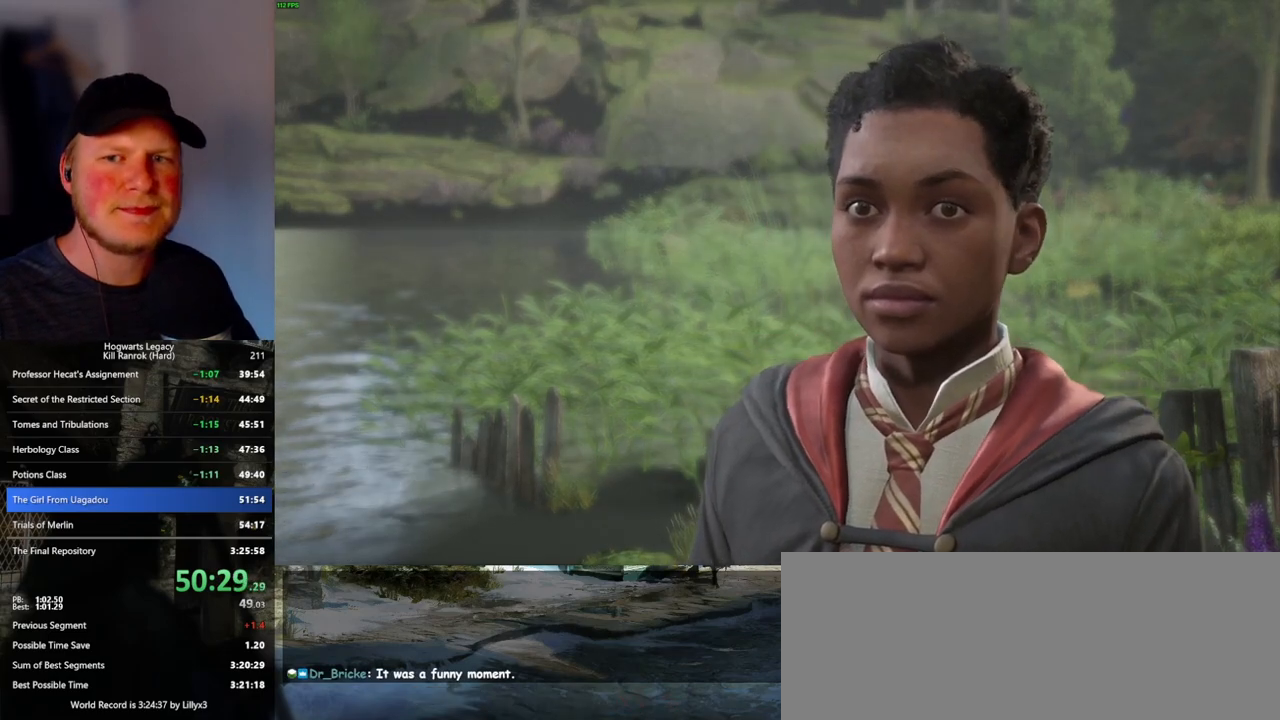
{"keys": ["q", "space"], "mouse": ["wheel"], "events": [[16, "space", "up"], [33, "mouse_wheel", "up"], [33, "q", "up"], [50, "mouse_wheel", "down"], [116, "mouse_wheel", "up"], [116, "q", "down"], [133, "space", "down"], [183, "q", "up"], [183, "space", "up"], [266, "q", "down"], [300, "space", "down"], [350, "q", "up"], [350, "space", "up"], [366, "mouse_wheel", "down"], [383, "mouse_wheel", "up"], [400, "mouse_wheel", "down"], [416, "mouse_wheel", "up"], [433, "mouse_wheel", "down"], [450, "mouse_wheel", "up"], [450, "q", "down"], [466, "mouse_wheel", "down"], [466, "space", "down"]]}
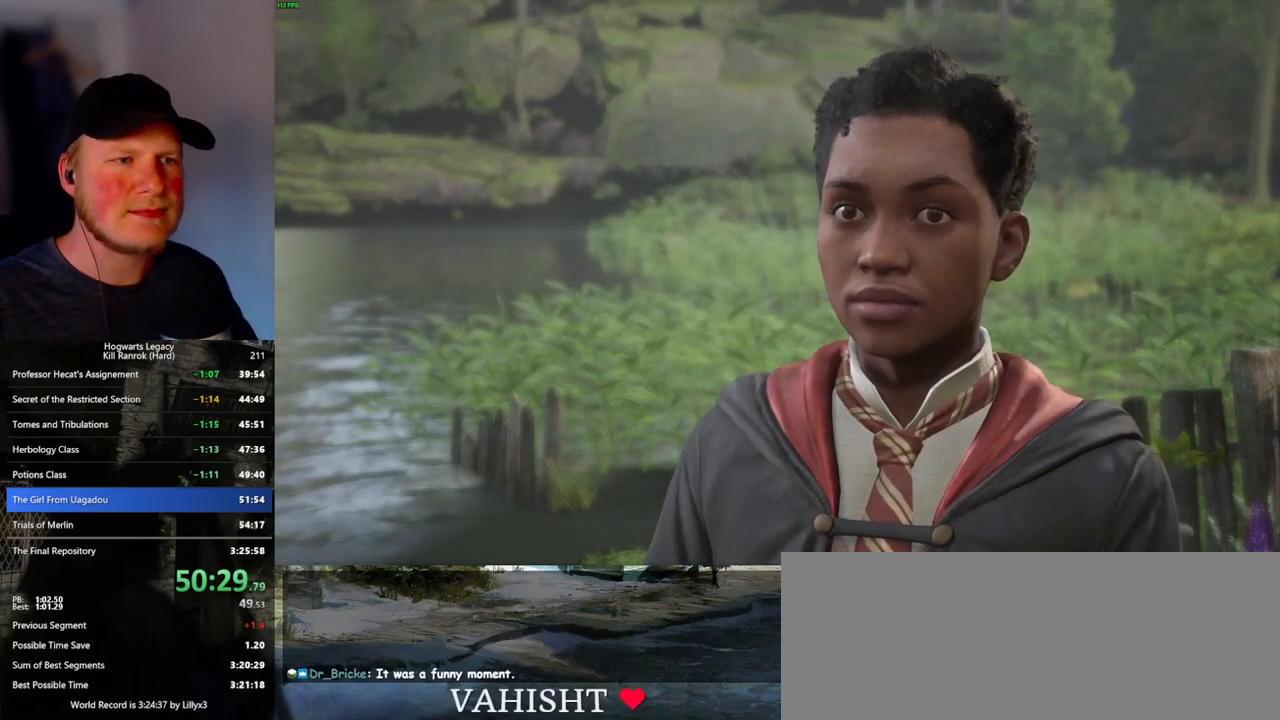
{"keys": ["q", "space"], "mouse": [], "events": [[16, "mouse_wheel", "up"], [16, "q", "up"], [16, "space", "up"], [33, "mouse_wheel", "down"], [100, "mouse_wheel", "up"], [116, "q", "down"], [116, "space", "down"], [183, "space", "up"], [200, "q", "up"], [283, "q", "down"], [300, "space", "down"], [316, "mouse_wheel", "down"], [350, "mouse_wheel", "up"], [366, "mouse_wheel", "down"], [366, "q", "up"], [366, "space", "up"], [400, "mouse_wheel", "up"], [416, "mouse_wheel", "down"], [433, "mouse_wheel", "up"], [433, "q", "down"], [466, "space", "down"]]}
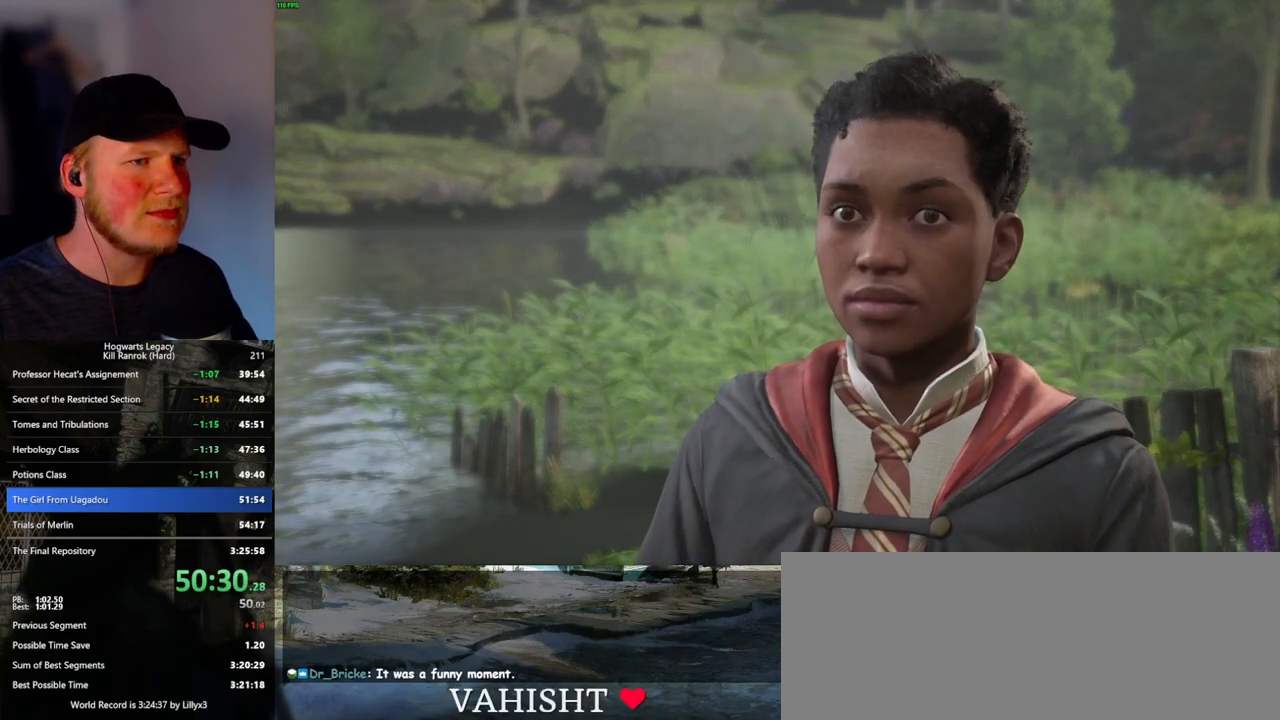
{"keys": ["q", "space"], "mouse": [], "events": [[16, "space", "up"], [33, "q", "up"], [116, "q", "down"], [133, "space", "down"], [183, "q", "up"], [183, "space", "up"], [250, "mouse_wheel", "down"], [283, "mouse_wheel", "up"], [283, "q", "down"], [300, "space", "down"], [316, "mouse_wheel", "down"], [350, "mouse_wheel", "up"], [350, "q", "up"], [350, "space", "up"], [366, "mouse_wheel", "down"], [433, "mouse_wheel", "up"], [433, "q", "down"], [466, "space", "down"]]}
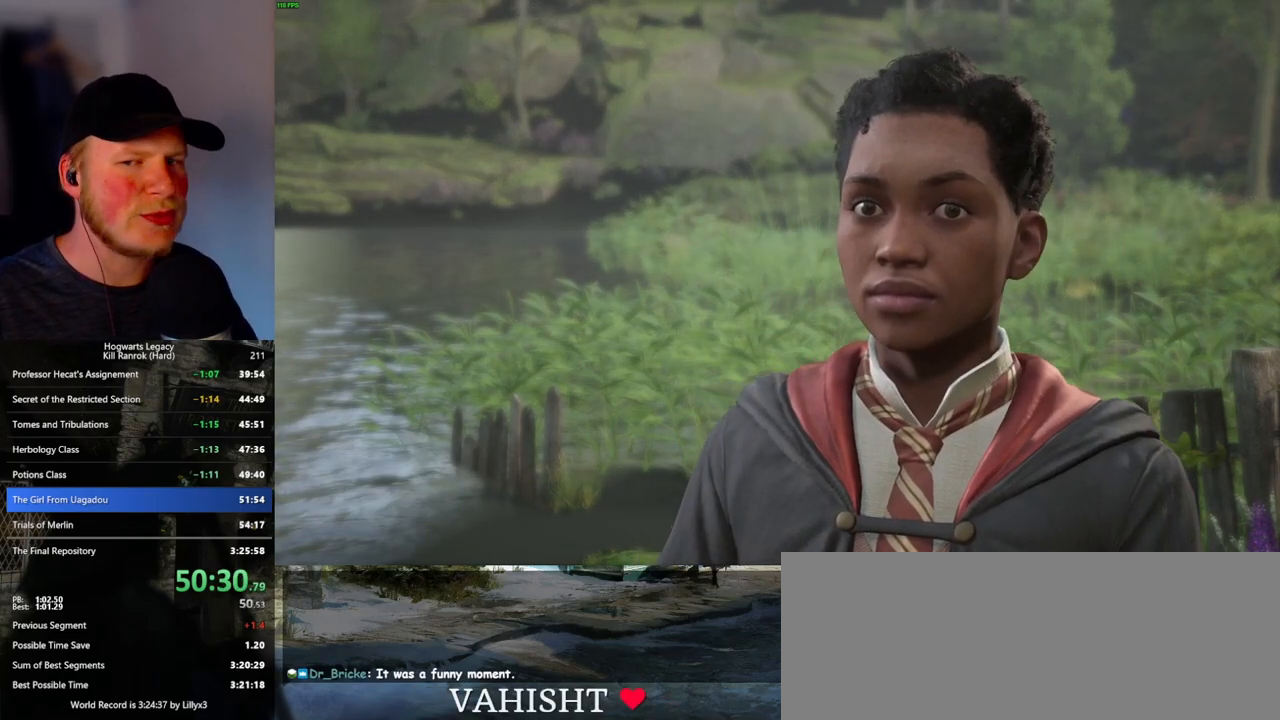
{"keys": ["q", "space"], "mouse": [], "events": [[16, "q", "up"], [16, "space", "up"], [100, "q", "down"], [116, "mouse_wheel", "down"], [133, "mouse_wheel", "up"], [133, "space", "down"], [166, "space", "up"], [183, "mouse_wheel", "down"], [183, "q", "up"], [266, "mouse_wheel", "up"], [266, "q", "down"], [300, "space", "down"], [333, "q", "up"], [333, "space", "up"], [450, "q", "down"], [500, "space", "down"]]}
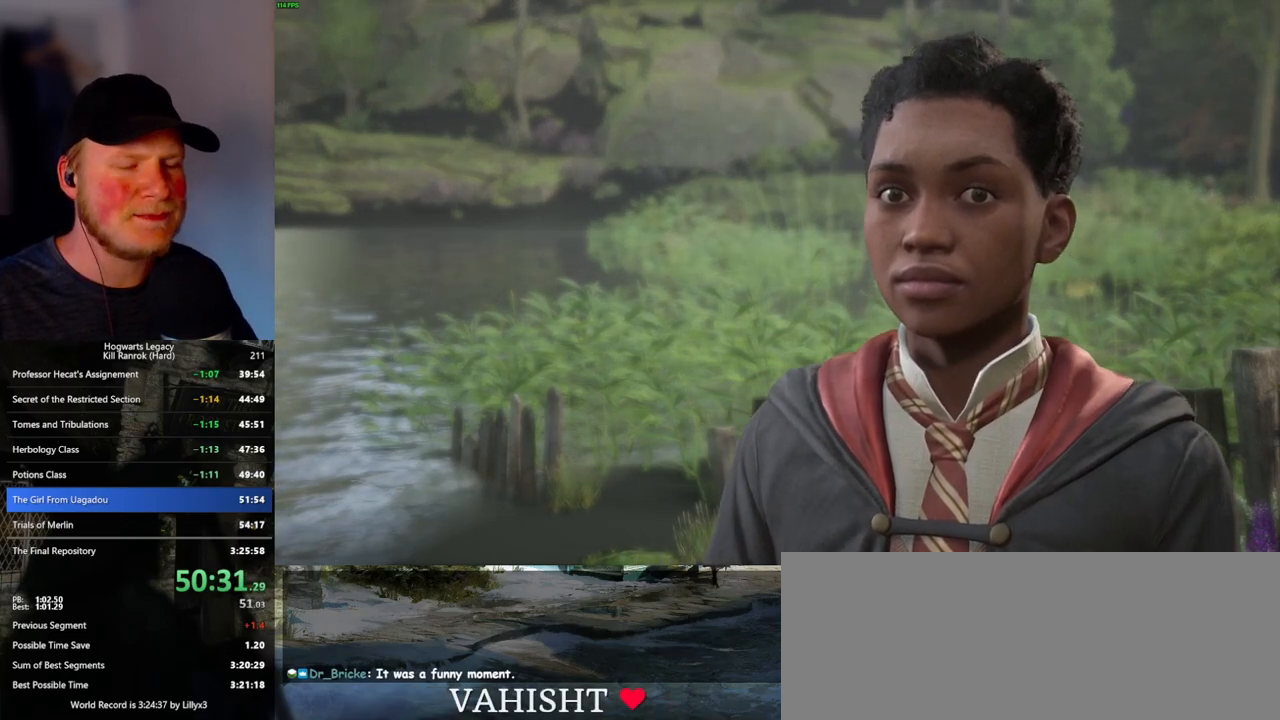
{"keys": ["q", "space"], "mouse": [], "events": [[33, "q", "up"], [33, "space", "up"], [83, "mouse_wheel", "down"], [100, "q", "down"], [116, "mouse_wheel", "up"], [133, "mouse_wheel", "down"], [216, "mouse_wheel", "up"], [216, "q", "up"], [233, "mouse_wheel", "down"], [300, "mouse_wheel", "up"], [300, "q", "down"], [366, "q", "up"], [466, "q", "down"], [500, "space", "down"]]}
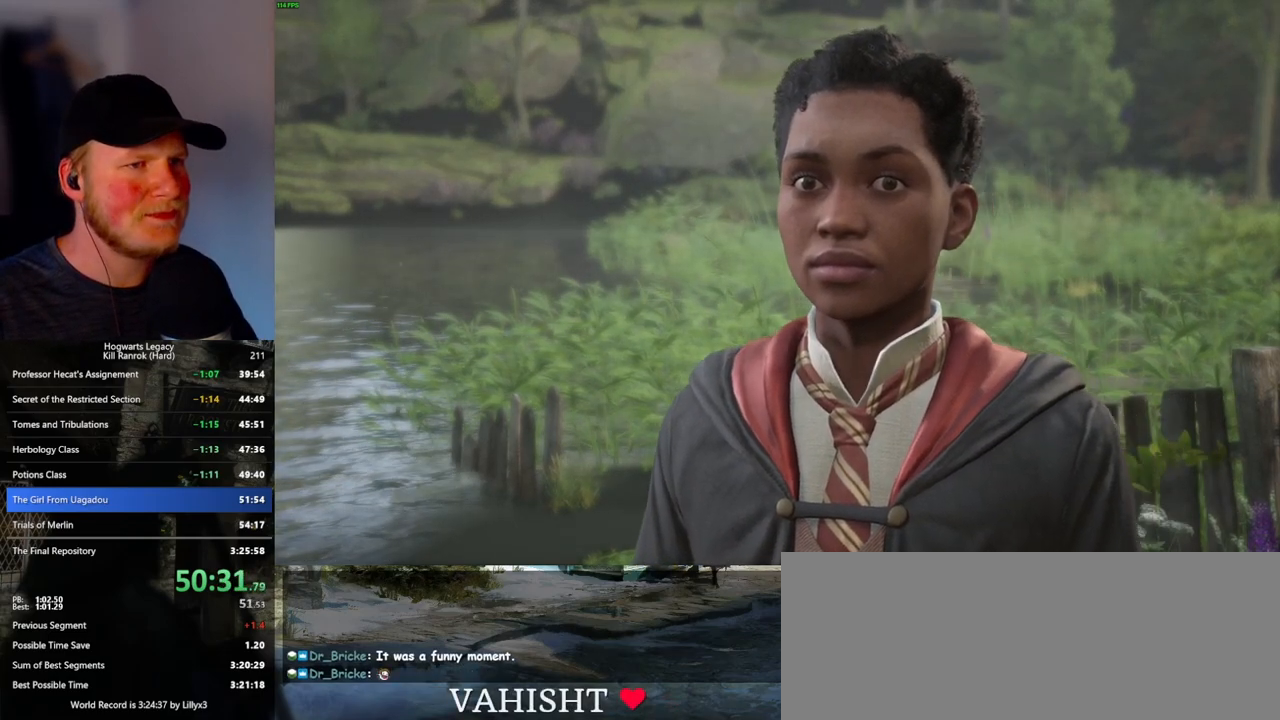
{"keys": ["q", "space"], "mouse": ["wheel"], "events": [[16, "mouse_wheel", "down"], [33, "mouse_wheel", "up"], [33, "q", "up"], [33, "space", "up"], [66, "mouse_wheel", "down"], [133, "q", "down"], [166, "mouse_wheel", "up"], [166, "space", "down"], [200, "q", "up"], [200, "space", "up"], [283, "q", "down"], [316, "space", "down"], [350, "space", "up"], [366, "q", "up"], [416, "mouse_wheel", "down"], [433, "q", "down"], [466, "mouse_wheel", "up"], [466, "space", "down"], [483, "mouse_wheel", "down"]]}
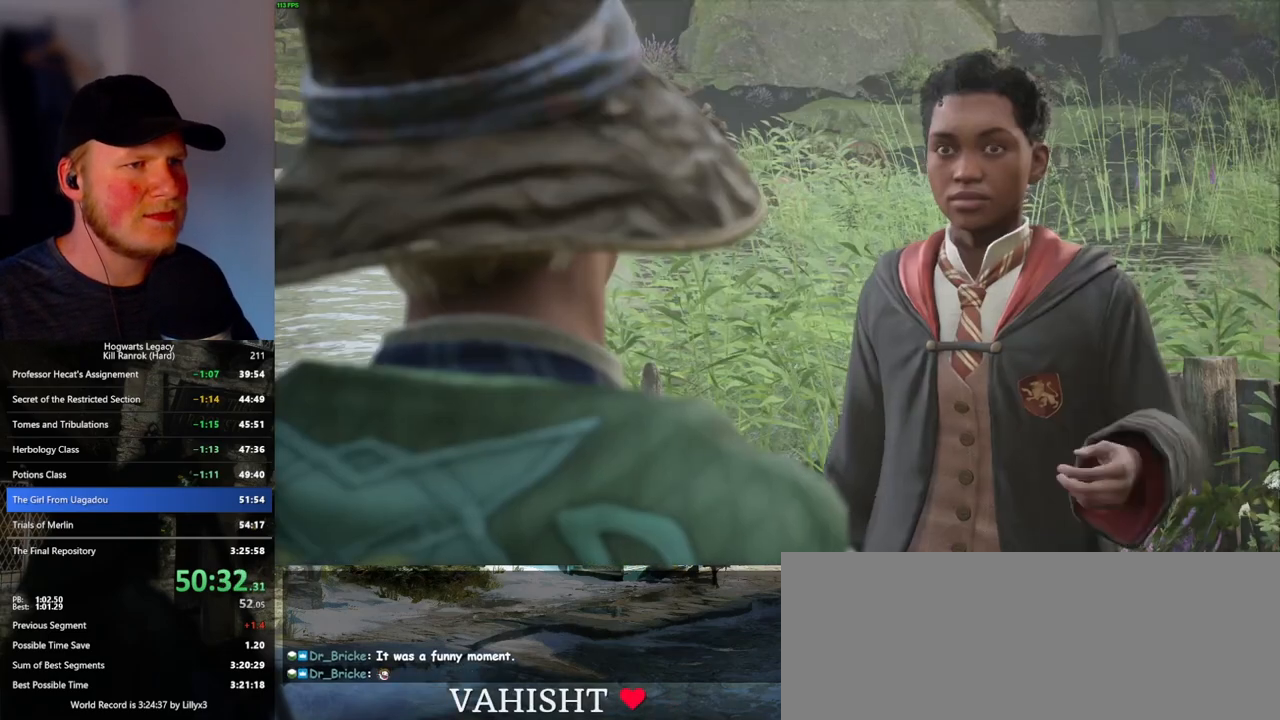
{"keys": ["q", "space"], "mouse": [], "events": [[16, "mouse_wheel", "up"], [16, "space", "up"], [33, "mouse_wheel", "down"], [33, "q", "up"], [116, "mouse_wheel", "up"], [116, "q", "down"], [150, "space", "down"], [183, "q", "up"], [183, "space", "up"], [283, "mouse_wheel", "down"], [283, "q", "down"], [300, "mouse_wheel", "up"], [300, "space", "down"], [333, "mouse_wheel", "down"], [350, "mouse_wheel", "up"], [350, "space", "up"], [366, "q", "up"], [383, "mouse_wheel", "down"], [433, "mouse_wheel", "up"], [433, "q", "down"], [450, "mouse_wheel", "down"], [466, "mouse_wheel", "up"], [466, "space", "down"]]}
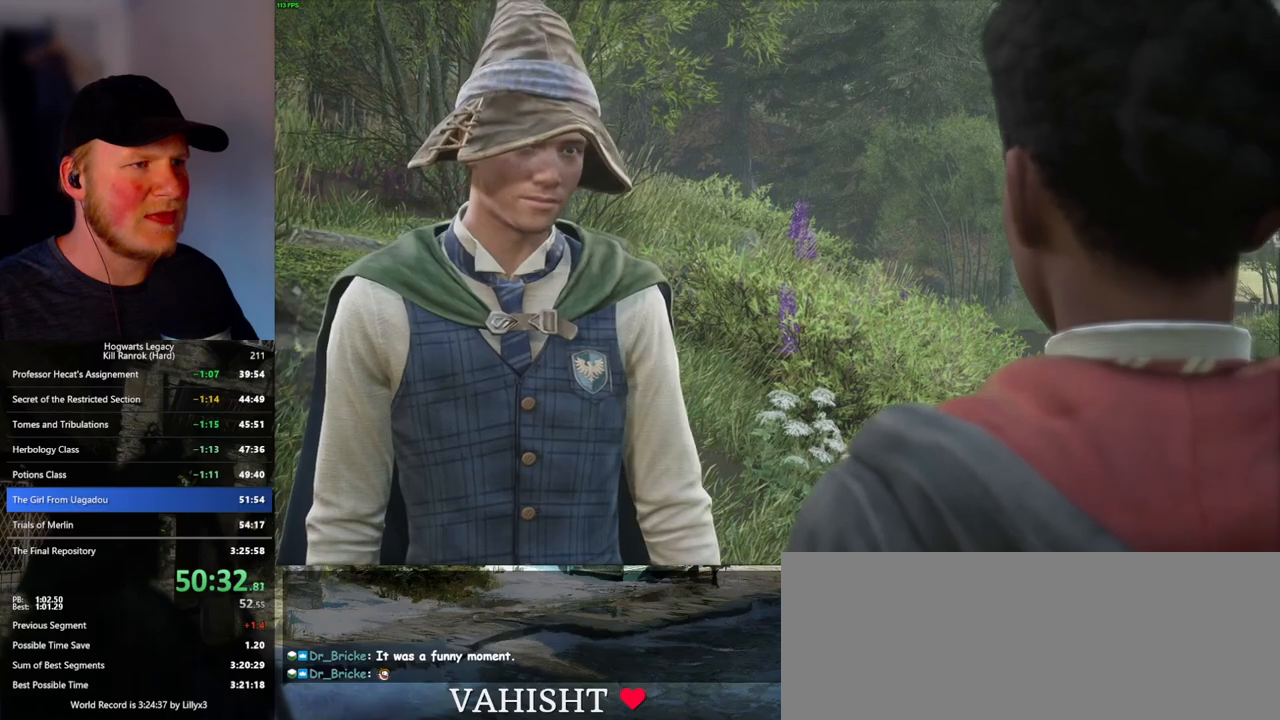
{"keys": [], "mouse": [], "events": [[16, "space", "up"], [33, "q", "up"], [83, "q", "down"], [133, "space", "down"], [183, "q", "up"], [183, "space", "up"], [216, "mouse_wheel", "down"], [250, "q", "down"], [283, "mouse_wheel", "up"], [300, "space", "down"], [316, "mouse_wheel", "down"], [333, "mouse_wheel", "up"], [333, "q", "up"], [333, "space", "up"], [350, "mouse_wheel", "down"], [433, "mouse_wheel", "up"], [433, "q", "down"], [450, "space", "down"], [483, "space", "up"], [500, "q", "up"]]}
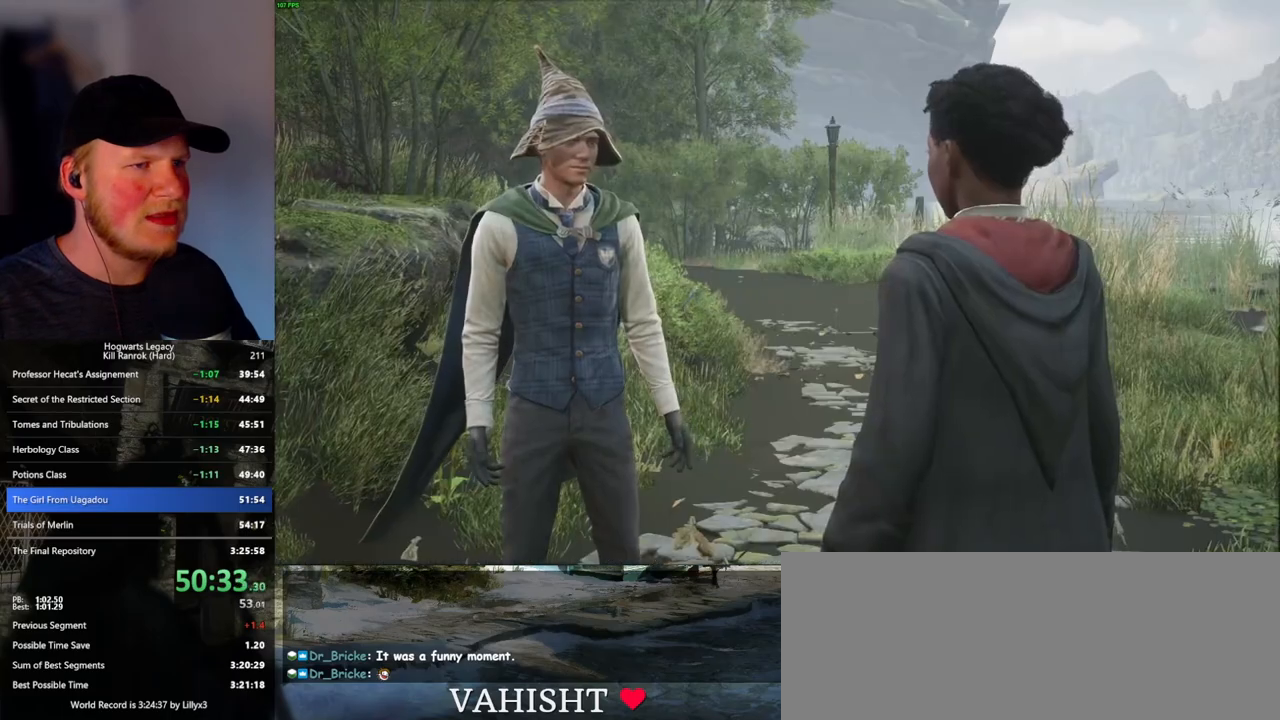
{"keys": ["q"], "mouse": [], "events": [[83, "q", "down"], [116, "space", "down"], [150, "space", "up"], [166, "q", "up"], [183, "mouse_wheel", "down"], [250, "mouse_wheel", "up"], [250, "q", "down"], [283, "space", "down"], [316, "space", "up"], [333, "q", "up"], [400, "q", "down"], [450, "space", "down"], [483, "space", "up"]]}
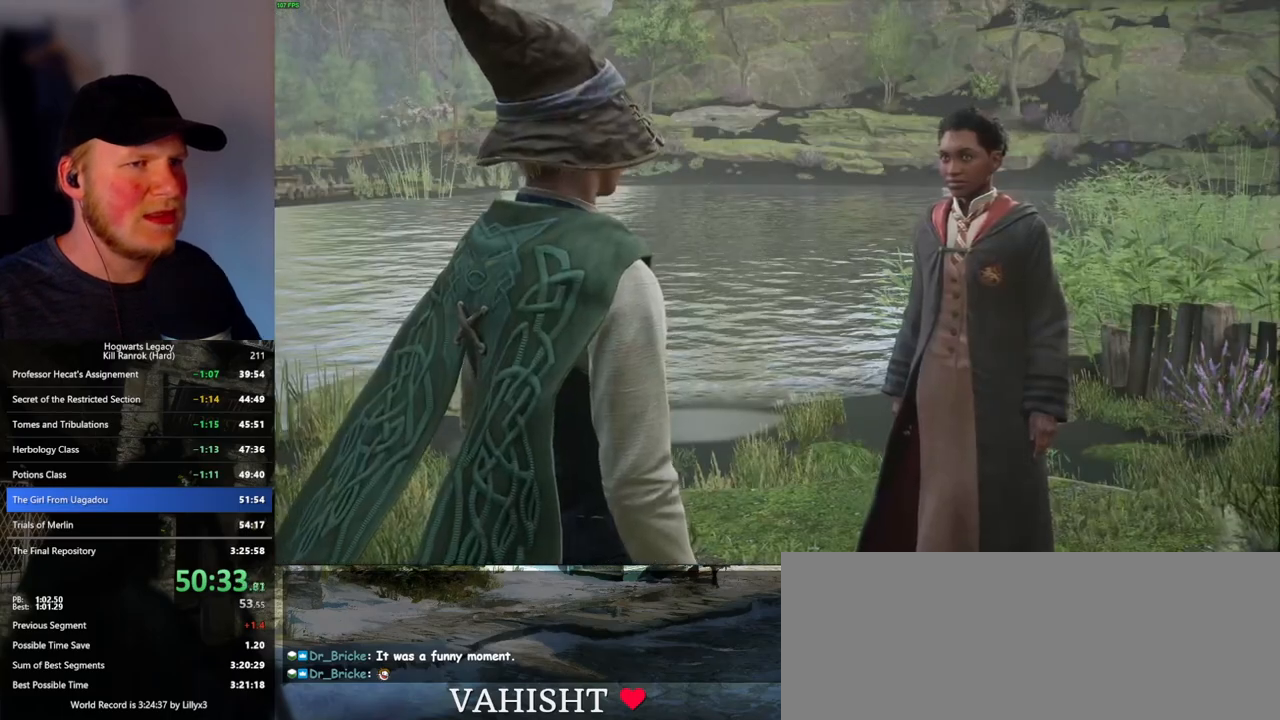
{"keys": [], "mouse": [], "events": [[16, "mouse_wheel", "down"], [116, "mouse_wheel", "up"], [116, "space", "down"], [150, "space", "up"], [166, "q", "up"], [250, "q", "down"], [266, "space", "down"], [333, "space", "up"], [350, "q", "up"], [383, "q", "down"], [400, "mouse_wheel", "down"], [433, "mouse_wheel", "up"], [433, "space", "down"], [450, "mouse_wheel", "down"], [483, "mouse_wheel", "up"], [483, "space", "up"], [500, "q", "up"]]}
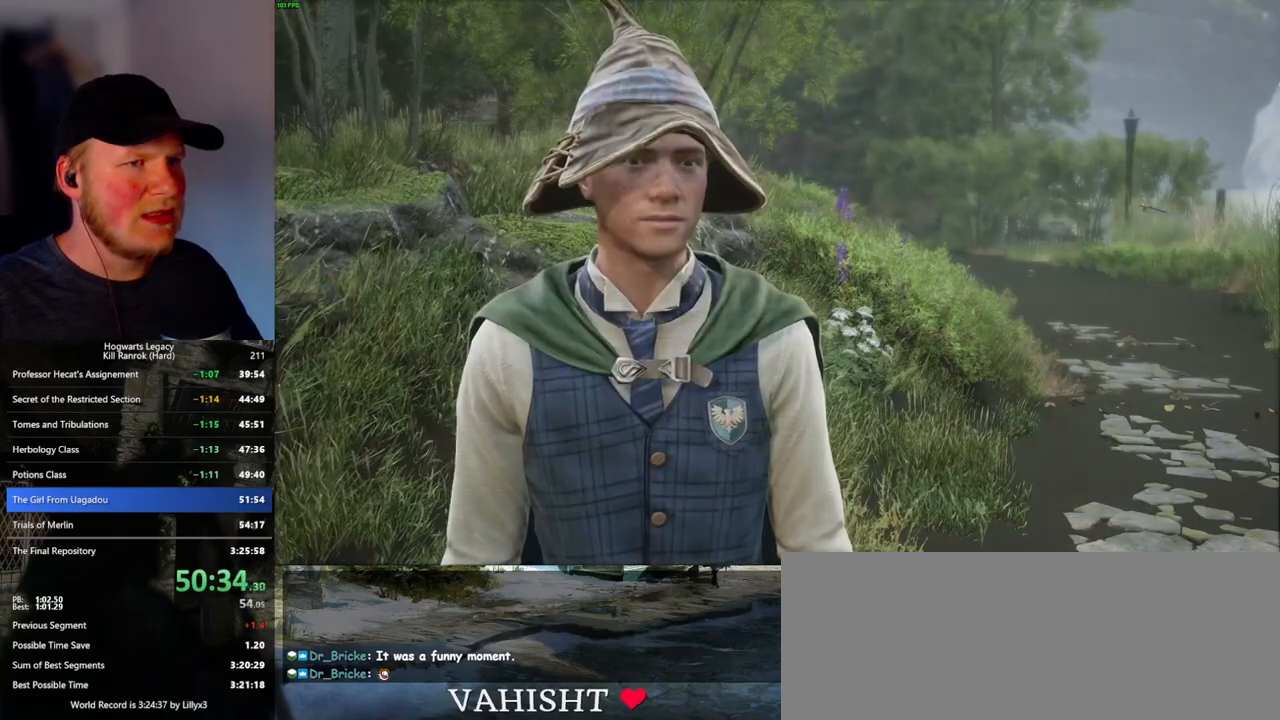
{"keys": [], "mouse": [], "events": [[83, "q", "down"], [100, "space", "down"], [150, "q", "up"], [150, "space", "up"], [233, "mouse_wheel", "down"], [250, "q", "down"], [283, "space", "down"], [316, "mouse_wheel", "up"], [316, "q", "up"], [316, "space", "up"], [333, "mouse_wheel", "down"], [416, "mouse_wheel", "up"], [416, "q", "down"], [433, "space", "down"], [483, "space", "up"], [500, "q", "up"]]}
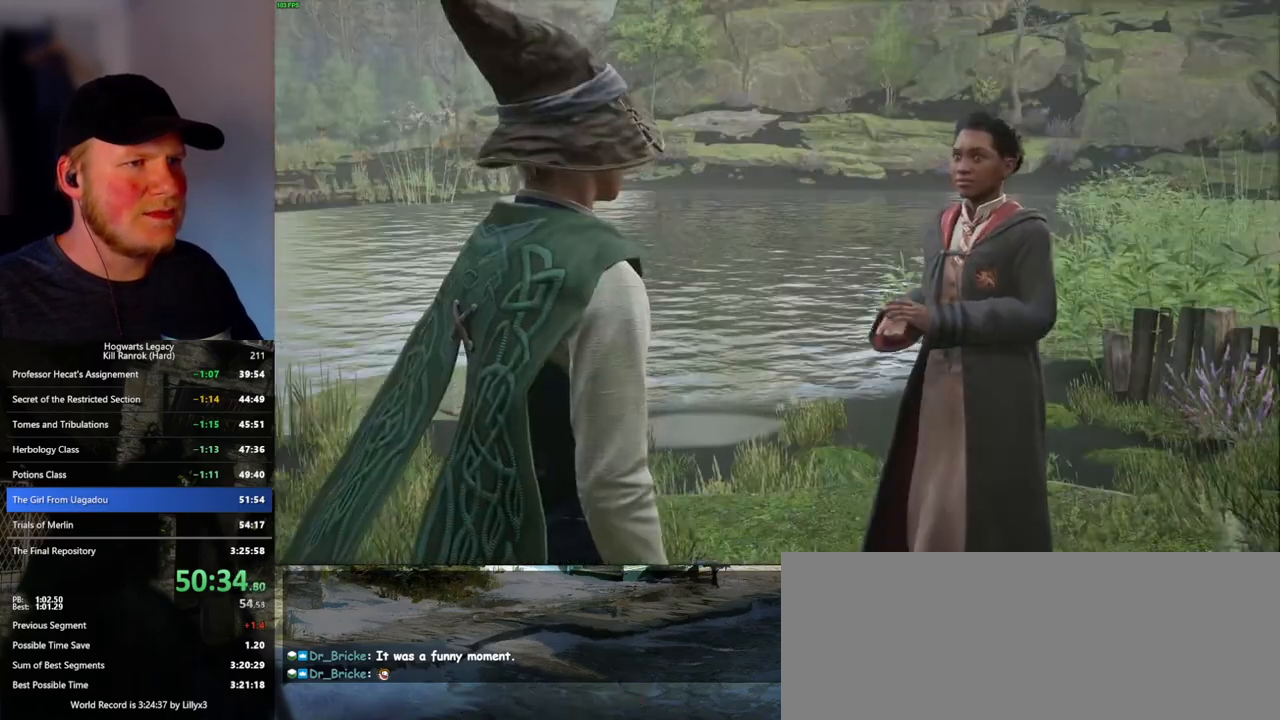
{"keys": [], "mouse": ["wheel"], "events": [[50, "q", "down"], [83, "mouse_wheel", "down"], [100, "mouse_wheel", "up"], [100, "space", "down"], [116, "mouse_wheel", "down"], [150, "mouse_wheel", "up"], [150, "q", "up"], [150, "space", "up"], [166, "mouse_wheel", "down"], [250, "mouse_wheel", "up"], [250, "q", "down"], [266, "space", "down"], [316, "q", "up"], [316, "space", "up"], [416, "q", "down"], [433, "space", "down"], [466, "mouse_wheel", "down"], [483, "q", "up"], [483, "space", "up"]]}
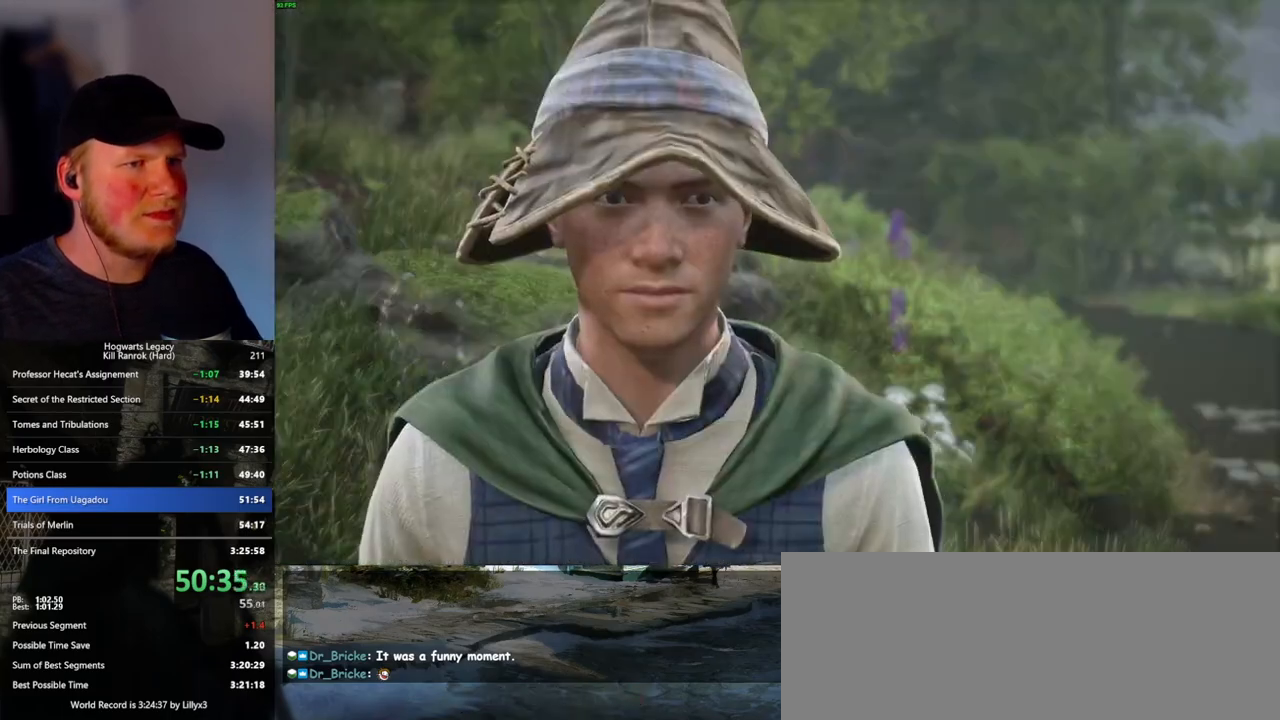
{"keys": [], "mouse": [], "events": [[66, "mouse_wheel", "up"], [66, "q", "down"], [83, "space", "down"], [166, "space", "up"], [183, "q", "up"], [233, "q", "down"], [266, "space", "down"], [300, "mouse_wheel", "down"], [316, "q", "up"], [316, "space", "up"], [416, "q", "down"], [450, "mouse_wheel", "up"], [450, "space", "down"], [483, "q", "up"], [483, "space", "up"]]}
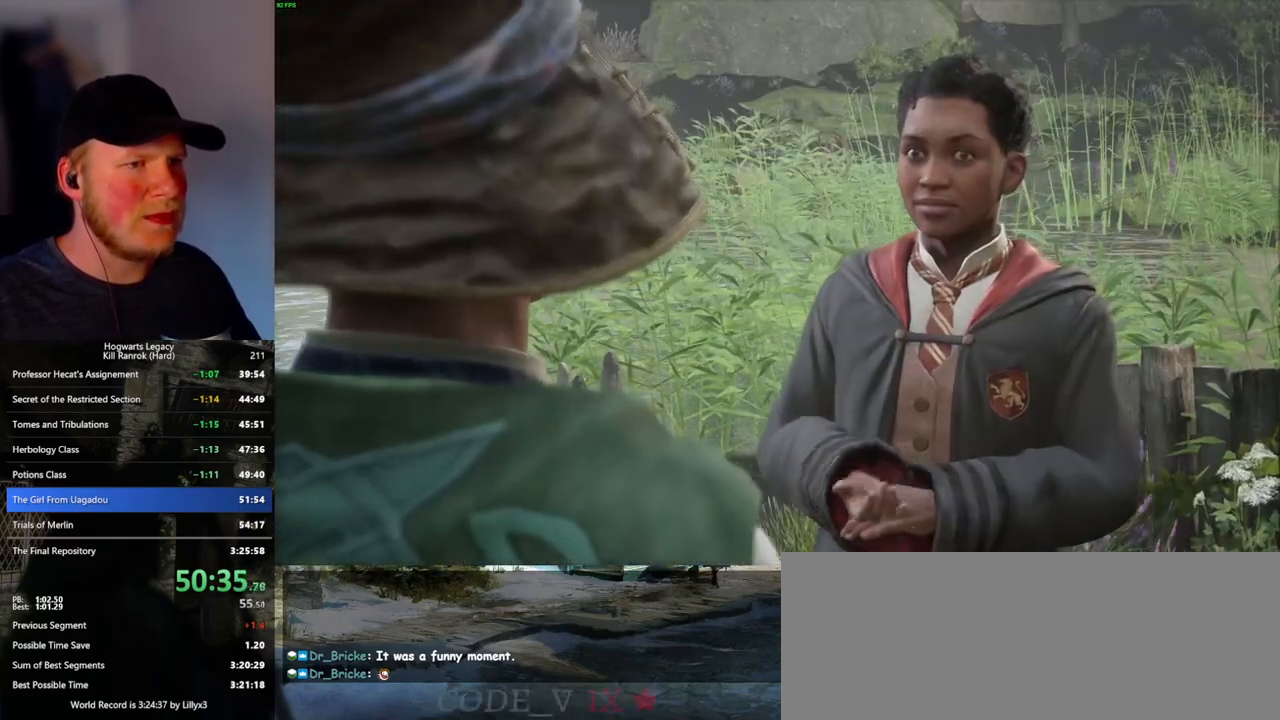
{"keys": [], "mouse": [], "events": [[66, "q", "down"], [100, "space", "down"], [150, "space", "up"], [166, "mouse_wheel", "down"], [166, "q", "up"], [200, "mouse_wheel", "up"], [216, "q", "down"], [233, "mouse_wheel", "down"], [266, "mouse_wheel", "up"], [266, "space", "down"], [300, "space", "up"], [316, "q", "up"], [366, "q", "down"], [416, "space", "down"], [483, "space", "up"], [500, "q", "up"]]}
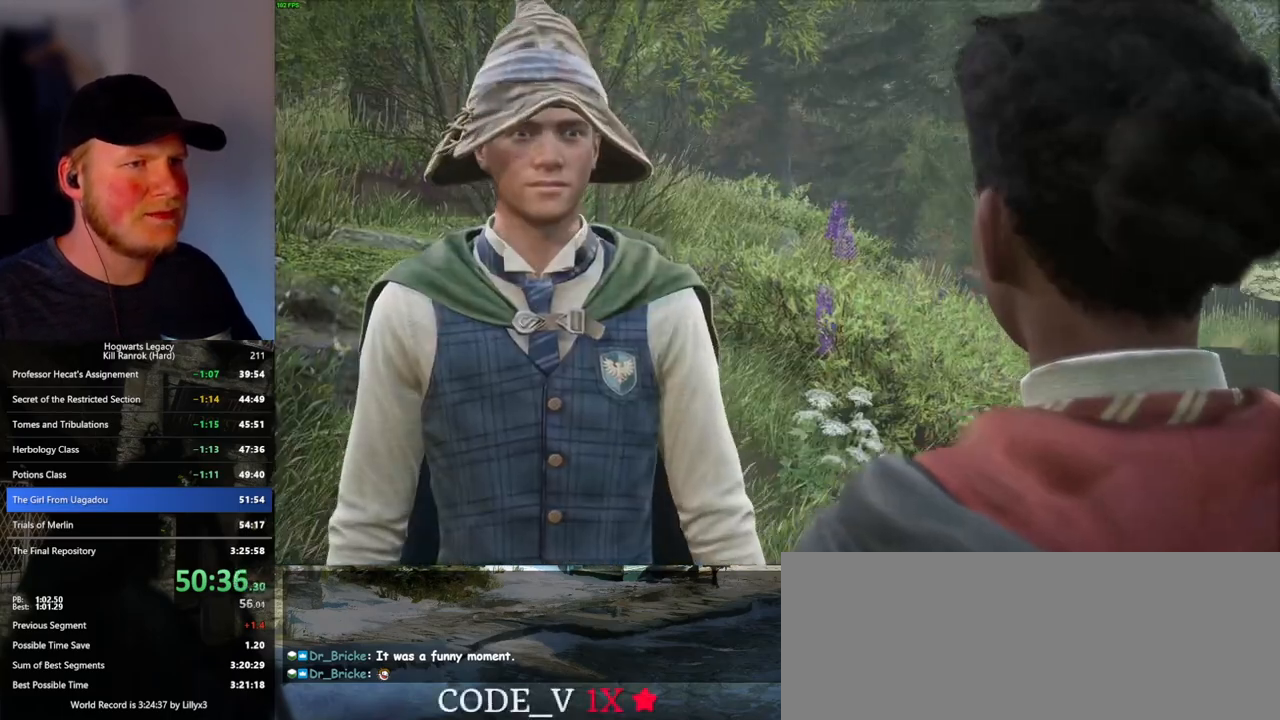
{"keys": [], "mouse": [], "events": [[50, "mouse_wheel", "down"], [100, "mouse_wheel", "up"], [100, "q", "down"], [116, "q", "up"], [116, "space", "down"], [150, "space", "up"], [233, "q", "down"], [266, "space", "down"], [316, "q", "up"], [316, "space", "up"]]}